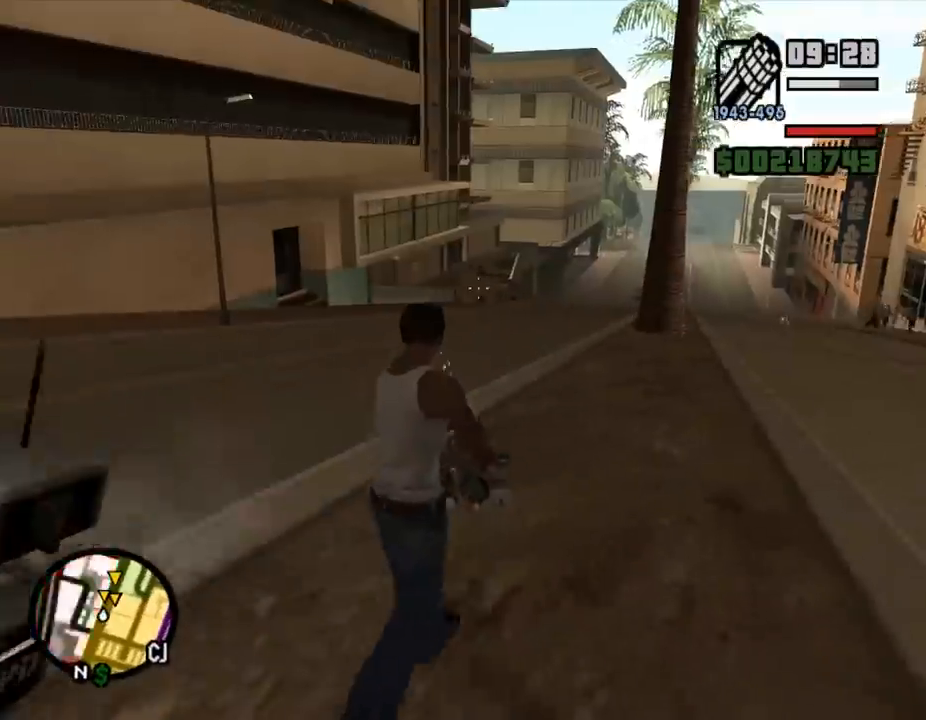
Gameplay with keyboard and mouse; each line is a JSON object with the keys and mouse buttons held at the frame after it. "events" lists presses ("down") and releases ("up") of ".", "/", "0", "1", "2", "3", "4", "5", "6", "7", "8", "9", "a", "alt_l", "alt_r", "b", "backslash", "backspace", "c", "caps_lock", "comma", "ctrl_l", "ctrl_r", "d", "down", "e", "equals", "escape", "f", "f1", "f10", "f11", "f12", "f2", "f3", "f4", "f5", "f6", "f7", "f8", "f9", "g", "h", "i", "j", "k", "l", "lbracket", "left", "m", "minus", "n", "o", "p", "q", "quote", "r", "rbracket", "return", "right", "s", "semicolon", "shift_l", "shift_r", "space", "super", "t", "tab", "tilde", "u", "up", "v", "w", "x", "y", "z", "mouse_left", "mouse_wheel" and "mouse_right" between this image and that frame as [ms after this image, input, new state], when the widget could be followed in between. "mouse_left", "mouse_wheel", "mouse_right" = the "left", "wheel", "right" buttons of the "mouse" list. No other keys are recorded. "wheel" means that the mouse wheel is clicked or scrolled. Mouse movement is not recorded.
{"keys": ["d"], "mouse": ["right"], "events": [[33, "d", "up"], [33, "mouse_left", "down"], [67, "mouse_left", "up"], [100, "a", "up"], [133, "mouse_left", "down"], [167, "mouse_left", "up"], [200, "mouse_left", "down"], [233, "a", "down"], [267, "mouse_left", "up"], [300, "a", "up"], [300, "mouse_left", "down"], [333, "d", "down"], [333, "mouse_left", "up"]]}
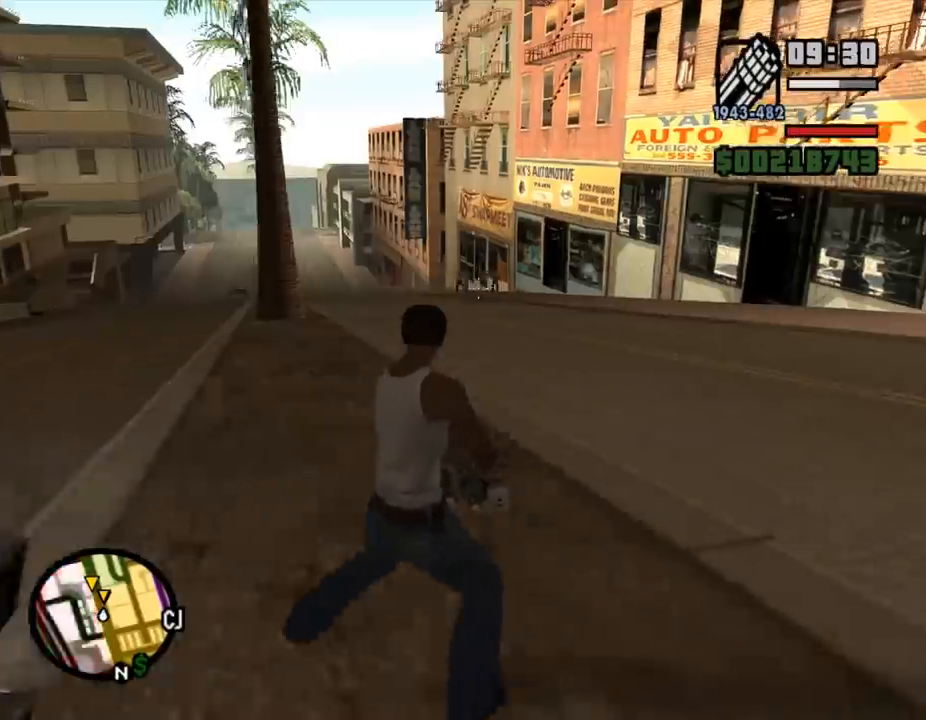
{"keys": ["a"], "mouse": ["right"], "events": [[100, "d", "up"], [133, "a", "down"], [200, "mouse_left", "down"], [233, "a", "up"], [233, "d", "down"], [233, "mouse_left", "up"], [267, "mouse_left", "down"], [333, "mouse_left", "up"], [433, "d", "up"], [433, "mouse_left", "down"], [467, "a", "down"], [467, "mouse_left", "up"]]}
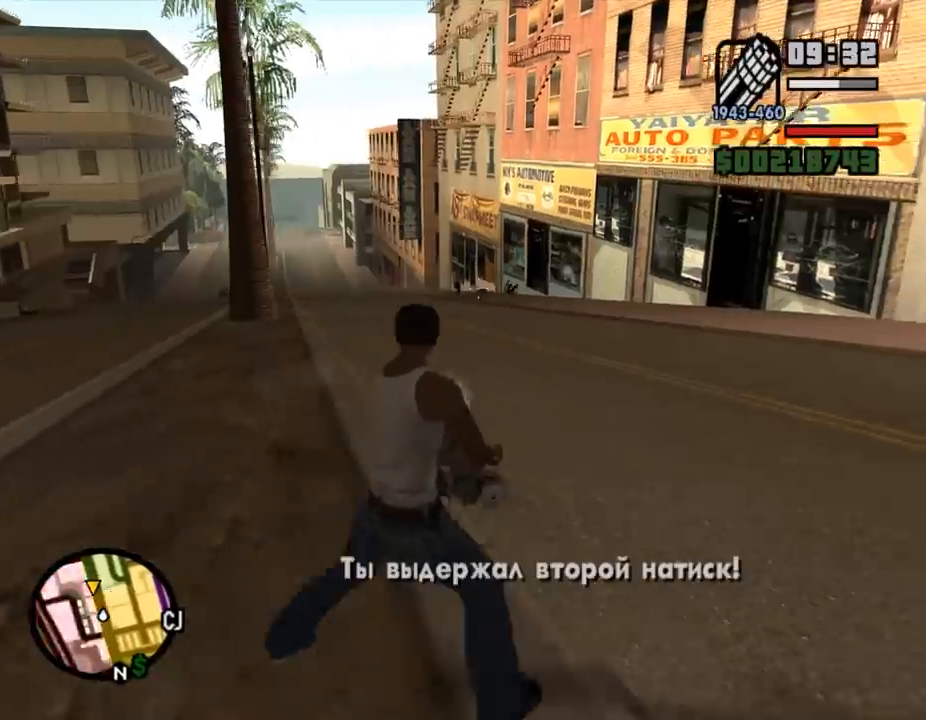
{"keys": ["shift_l", "w"], "mouse": [], "events": [[33, "a", "up"], [100, "mouse_left", "down"], [133, "mouse_left", "up"], [167, "mouse_left", "down"], [200, "mouse_left", "up"], [233, "a", "down"], [233, "mouse_right", "up"], [233, "shift_l", "down"], [233, "w", "down"], [300, "a", "up"], [300, "f", "down"], [367, "shift_l", "up"], [367, "w", "up"], [400, "f", "up"], [433, "shift_l", "down"], [433, "w", "down"]]}
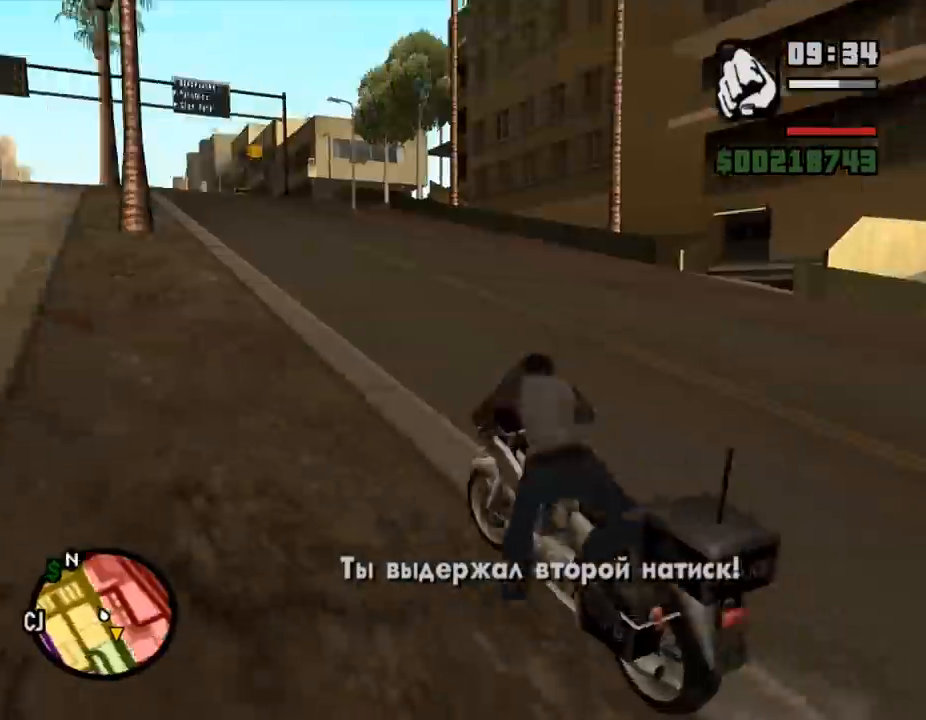
{"keys": [], "mouse": [], "events": [[33, "mouse_left", "down"], [67, "mouse_left", "up"], [100, "a", "down"], [167, "shift_l", "up"], [200, "mouse_left", "down"], [233, "a", "up"], [267, "d", "down"], [300, "mouse_left", "up"], [333, "mouse_left", "down"], [400, "d", "up"], [400, "mouse_left", "up"], [400, "w", "up"], [433, "s", "down"], [500, "s", "up"]]}
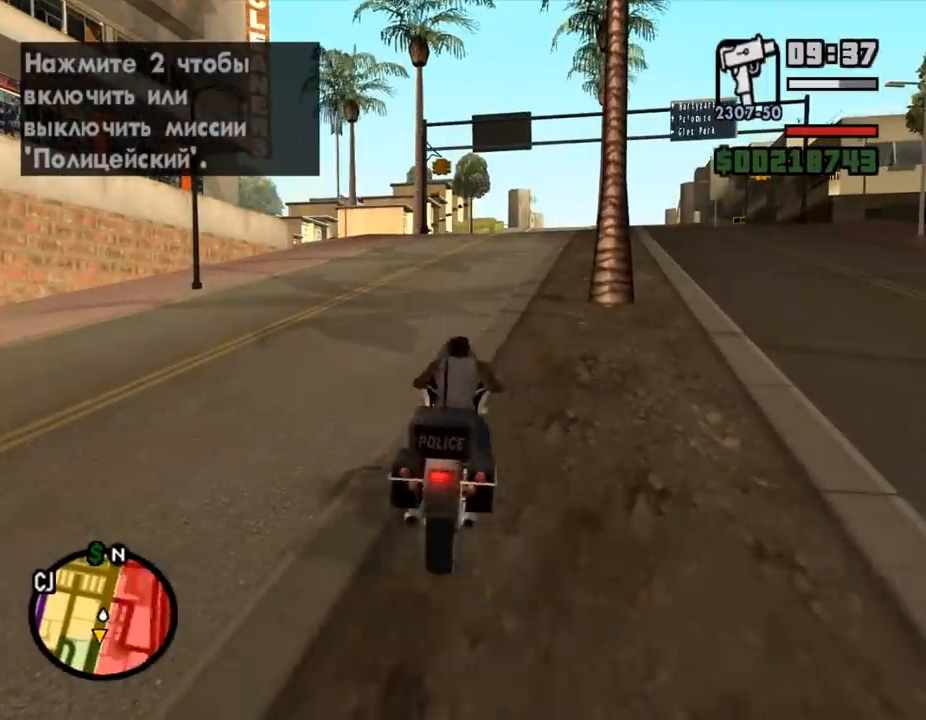
{"keys": [], "mouse": [], "events": [[33, "space", "down"], [100, "space", "up"]]}
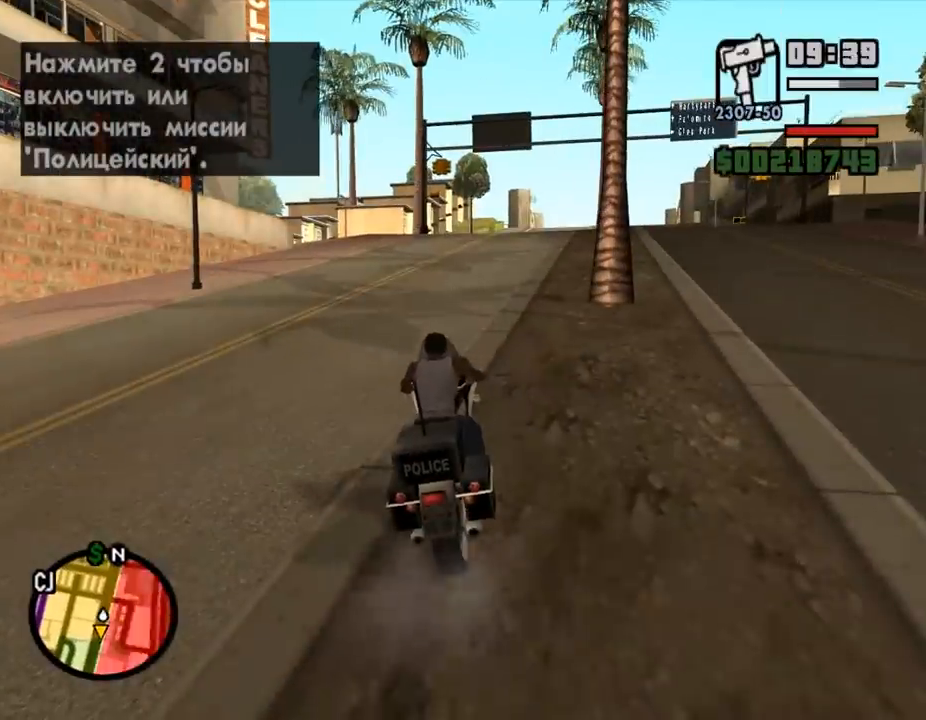
{"keys": [], "mouse": [], "events": []}
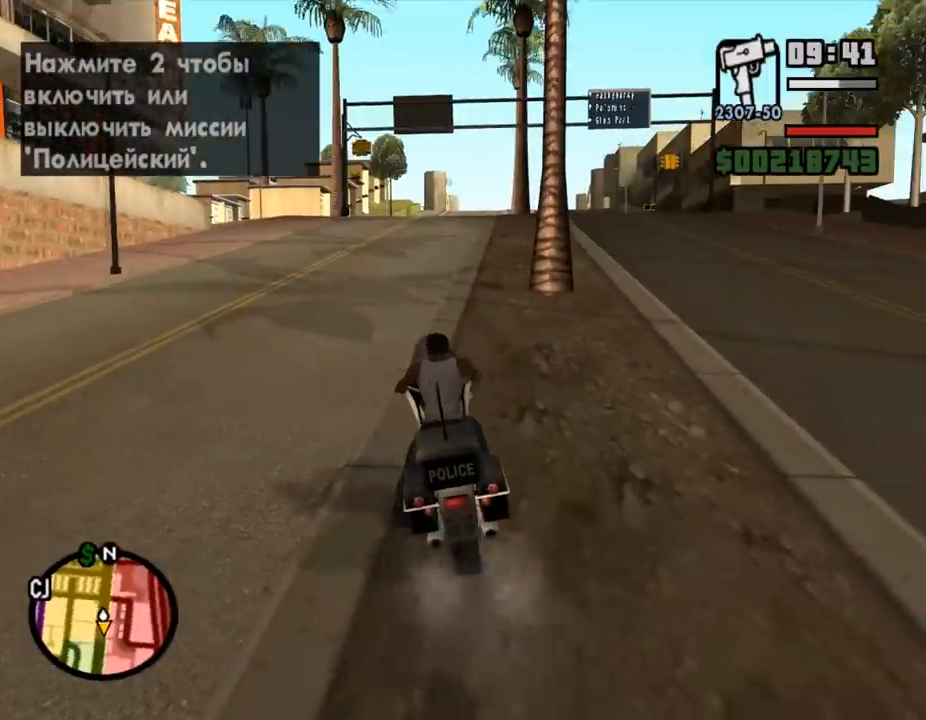
{"keys": ["2"], "mouse": [], "events": [[500, "2", "down"]]}
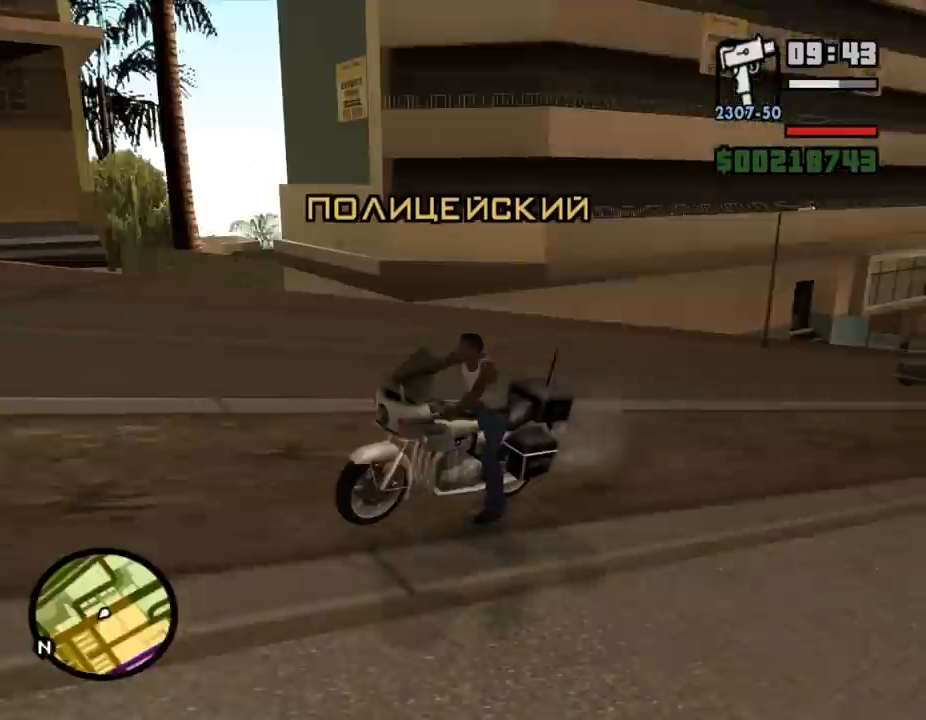
{"keys": [], "mouse": ["right"], "events": [[33, "2", "up"], [100, "f", "down"], [133, "f", "up"], [200, "w", "down"], [333, "q", "down"], [367, "q", "up"], [367, "w", "up"], [400, "mouse_right", "down"]]}
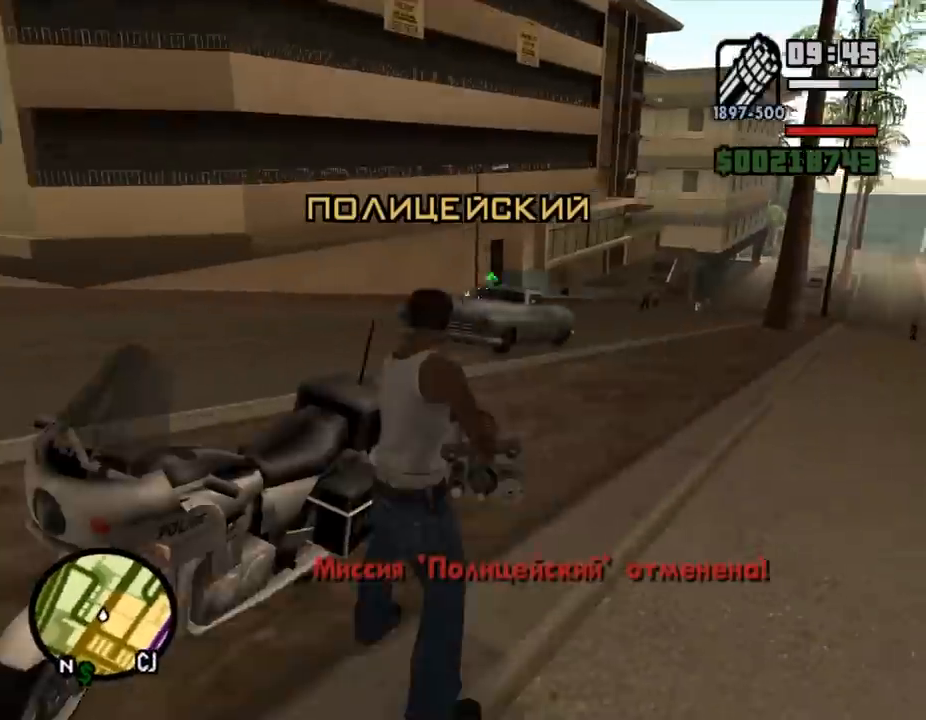
{"keys": [], "mouse": ["right"], "events": [[67, "mouse_left", "down"], [100, "mouse_left", "up"], [233, "d", "down"], [267, "mouse_left", "down"], [300, "mouse_left", "up"], [367, "a", "down"], [367, "d", "up"], [367, "mouse_left", "down"], [400, "mouse_left", "up"], [433, "a", "up"], [433, "mouse_left", "down"], [467, "mouse_left", "up"]]}
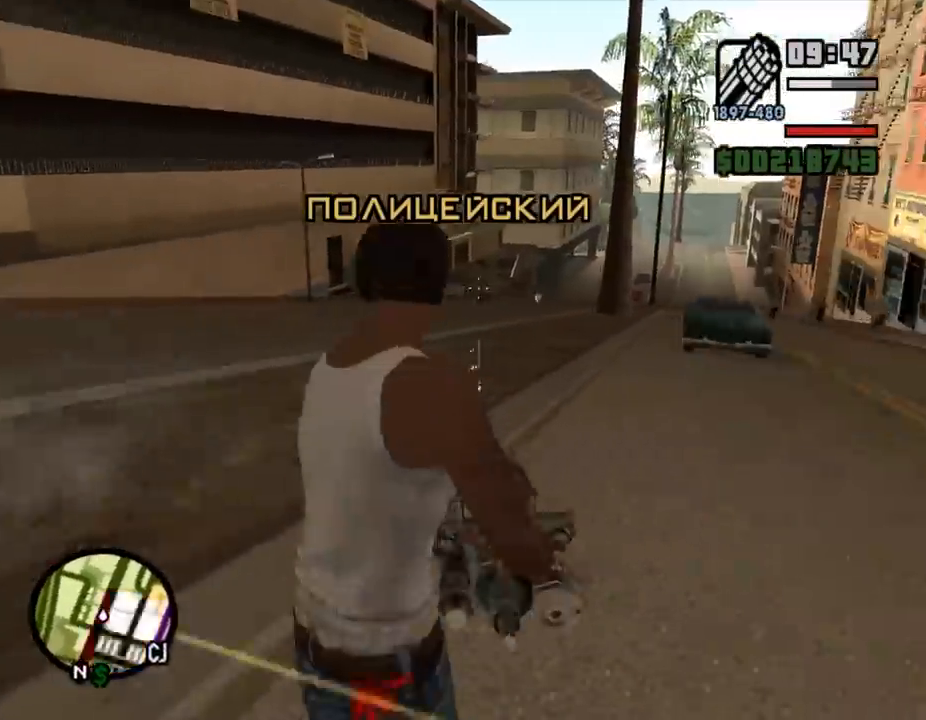
{"keys": ["shift_l", "w"], "mouse": [], "events": [[100, "a", "down"], [100, "mouse_right", "up"], [100, "w", "down"], [133, "a", "up"], [167, "f", "down"], [200, "w", "up"], [267, "f", "up"], [267, "w", "down"], [300, "shift_l", "down"], [400, "mouse_left", "down"], [500, "mouse_left", "up"]]}
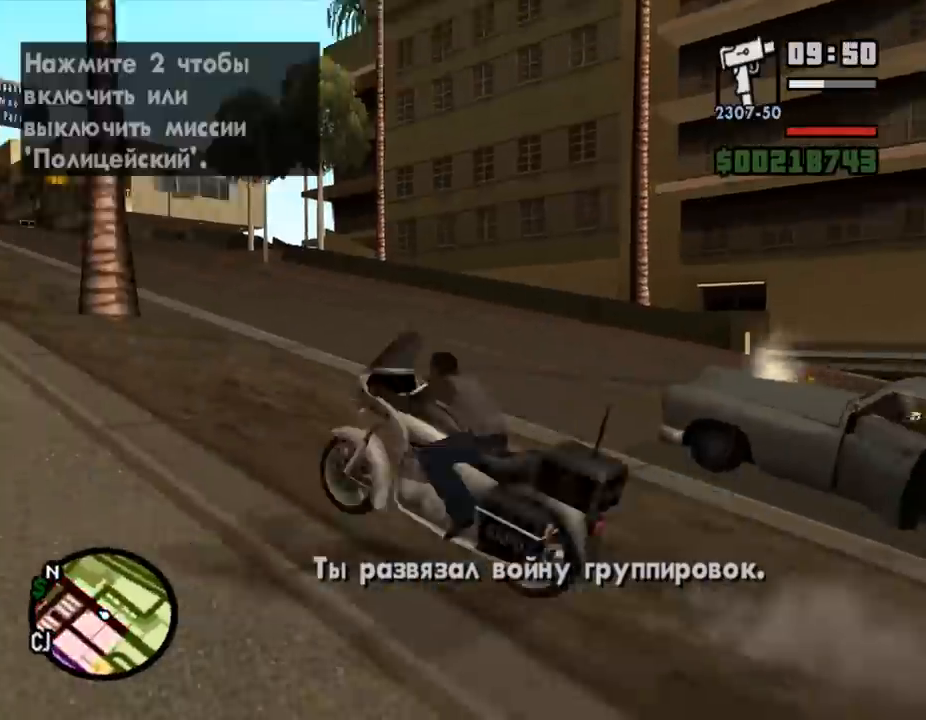
{"keys": ["w"], "mouse": [], "events": [[100, "mouse_left", "down"], [167, "mouse_left", "up"], [200, "d", "down"], [267, "d", "up"], [267, "shift_l", "up"], [300, "mouse_left", "down"], [367, "mouse_left", "up"], [400, "mouse_left", "down"], [433, "mouse_left", "up"], [467, "mouse_left", "down"], [500, "mouse_left", "up"]]}
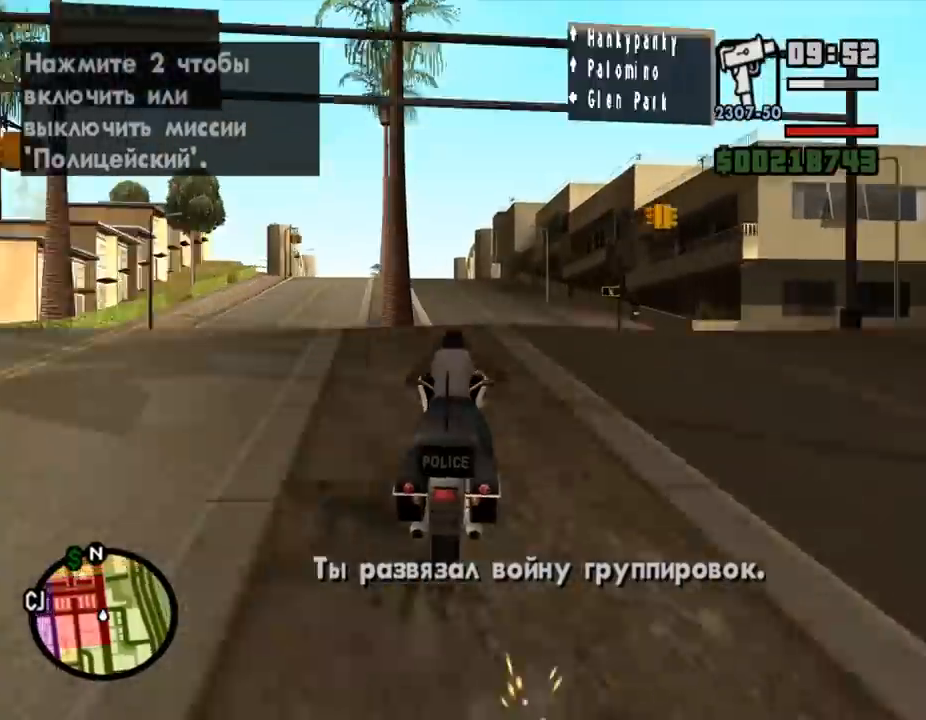
{"keys": ["w"], "mouse": [], "events": [[33, "mouse_left", "down"], [167, "mouse_left", "up"], [267, "mouse_left", "down"], [300, "a", "down"], [333, "a", "up"], [400, "a", "down"], [400, "mouse_left", "up"], [433, "a", "up"]]}
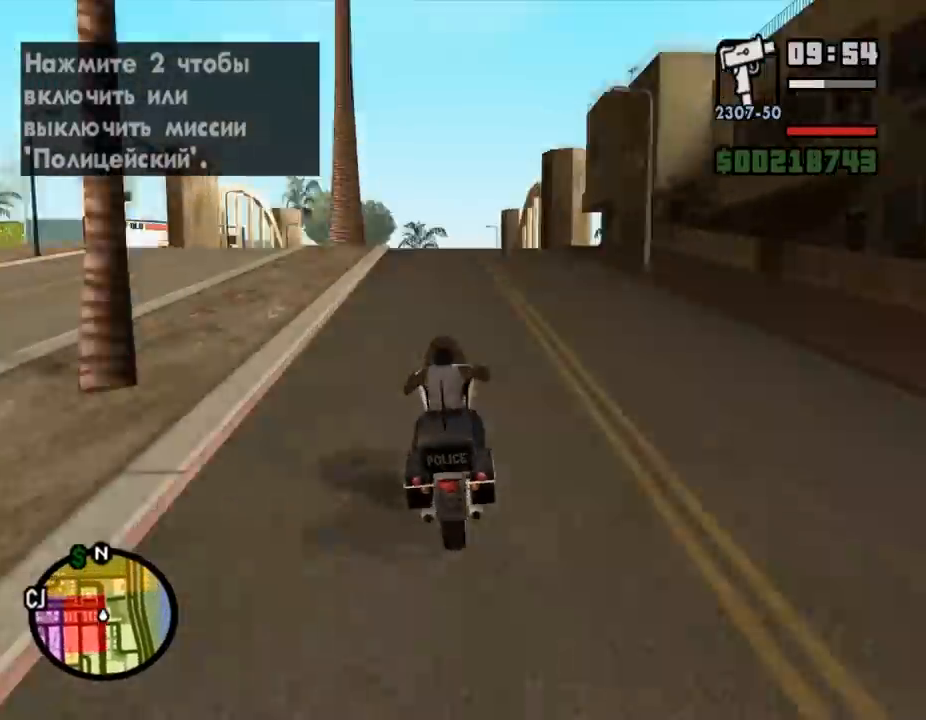
{"keys": ["s"], "mouse": ["wheel"], "events": [[33, "mouse_left", "down"], [133, "a", "down"], [133, "mouse_left", "up"], [167, "a", "up"], [400, "mouse_wheel", "down"], [400, "w", "up"], [467, "s", "down"]]}
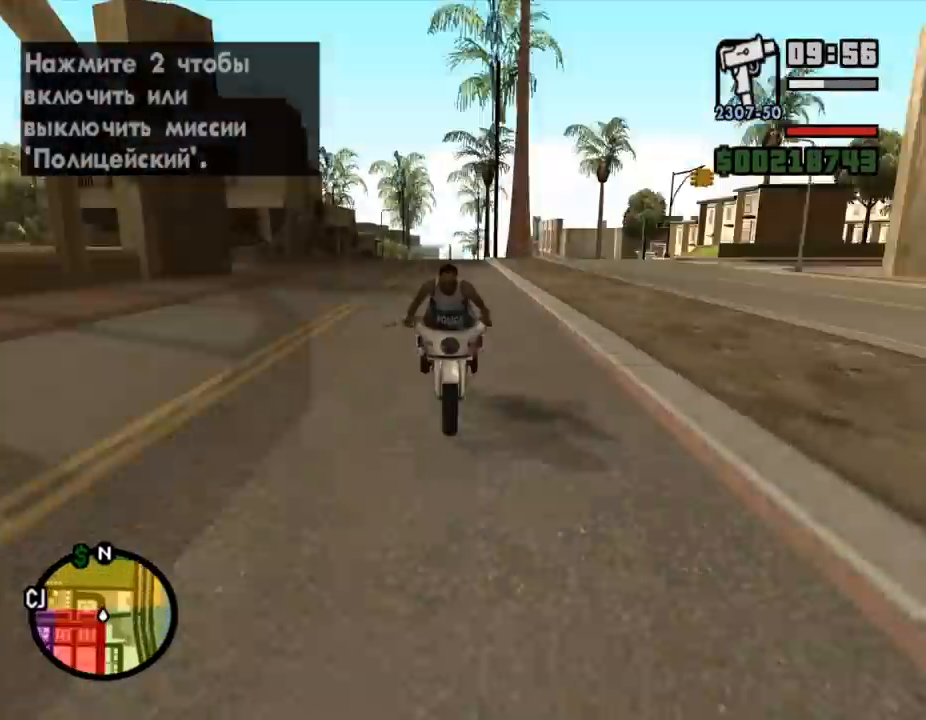
{"keys": [], "mouse": [], "events": [[200, "f", "down"], [200, "s", "up"], [333, "f", "up"], [433, "mouse_wheel", "up"]]}
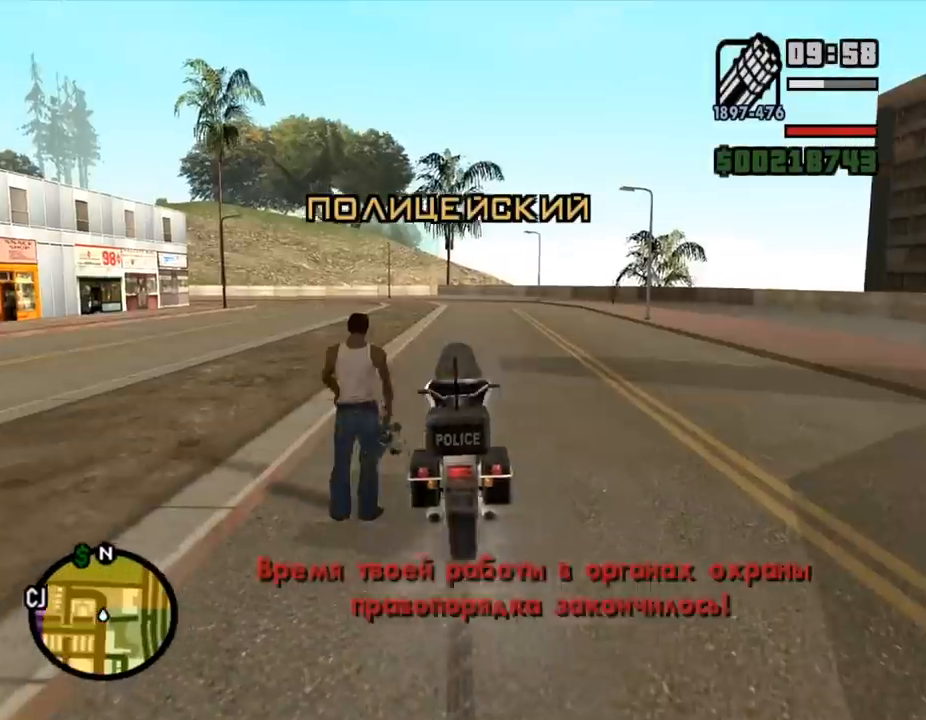
{"keys": [], "mouse": [], "events": []}
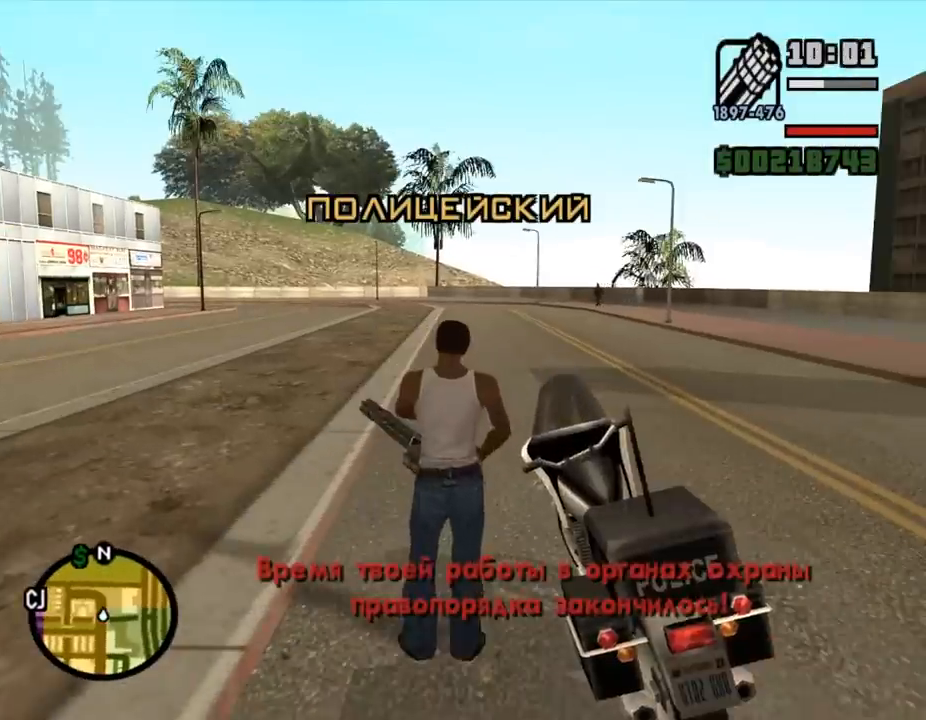
{"keys": [], "mouse": [], "events": [[33, "f", "down"], [100, "f", "up"]]}
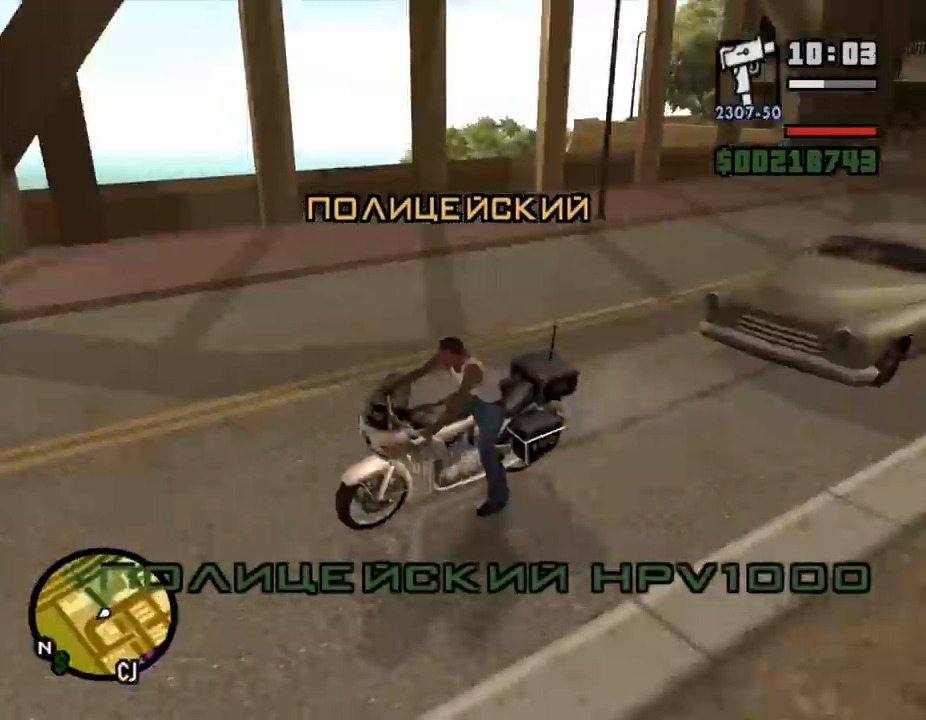
{"keys": ["d"], "mouse": ["right"], "events": [[33, "f", "down"], [100, "f", "up"], [233, "mouse_right", "down"], [500, "d", "down"]]}
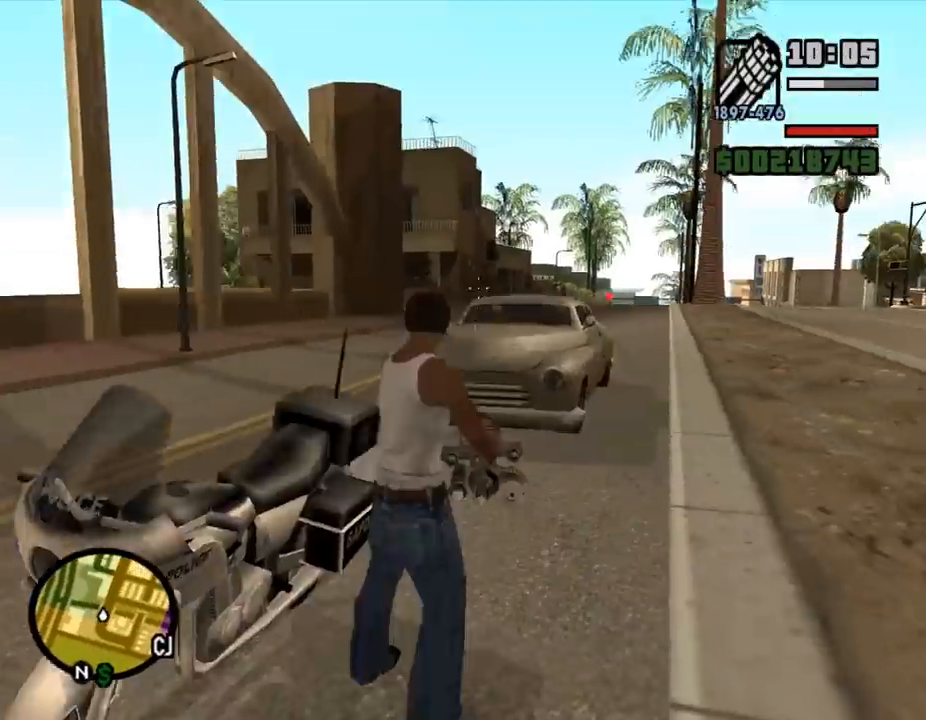
{"keys": [], "mouse": ["right"], "events": [[67, "mouse_left", "down"], [133, "mouse_left", "up"], [167, "mouse_left", "down"], [267, "mouse_left", "up"], [300, "mouse_left", "down"], [367, "mouse_left", "up"], [433, "a", "down"], [433, "d", "up"], [433, "mouse_left", "down"], [500, "a", "up"], [500, "mouse_left", "up"]]}
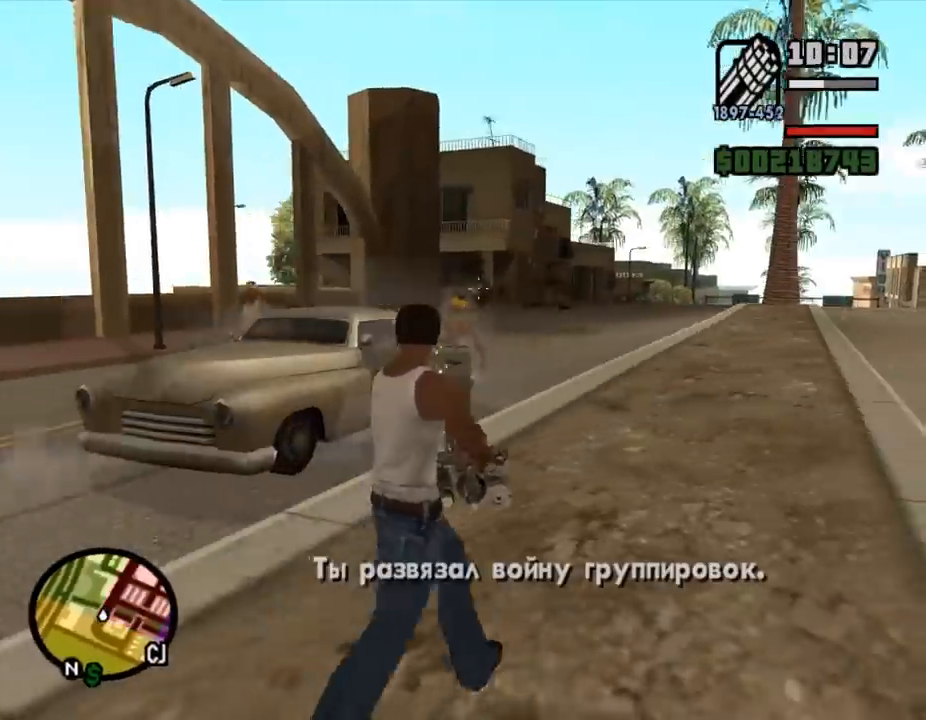
{"keys": [], "mouse": [], "events": [[67, "s", "down"], [100, "mouse_left", "down"], [133, "mouse_left", "up"], [167, "mouse_left", "down"], [200, "mouse_left", "up"], [233, "a", "down"], [233, "s", "up"], [300, "w", "down"], [333, "mouse_left", "down"], [367, "a", "up"], [400, "mouse_left", "up"], [433, "mouse_right", "up"], [433, "w", "up"], [467, "escape", "down"], [500, "escape", "up"]]}
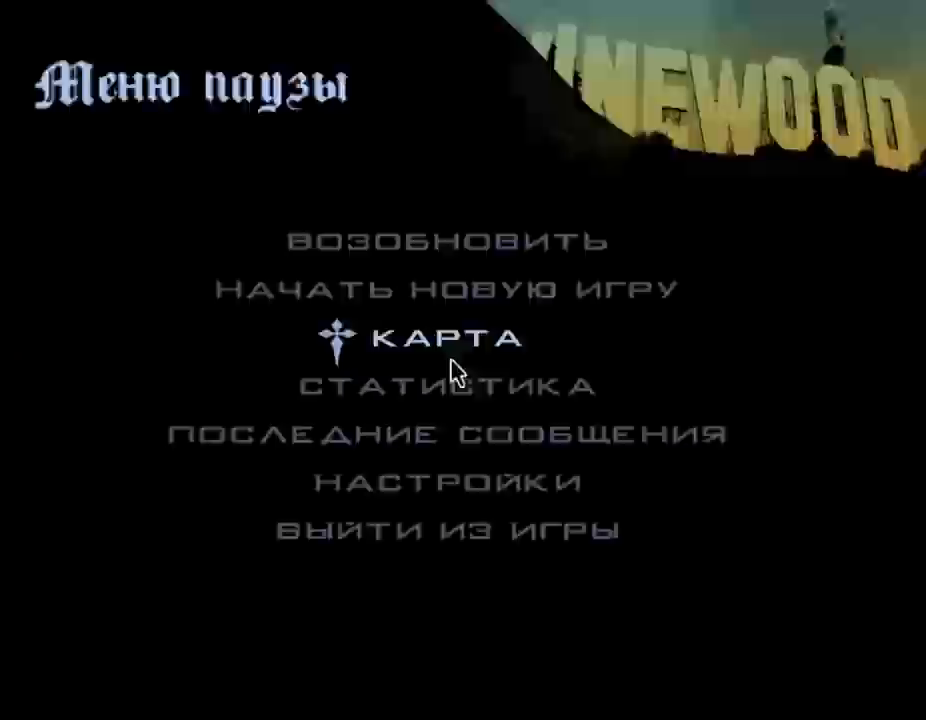
{"keys": ["f", "shift_l", "w"], "mouse": [], "events": [[133, "mouse_left", "down"], [267, "mouse_left", "up"], [333, "escape", "down"], [367, "escape", "up"], [400, "w", "down"], [433, "e", "down"], [467, "e", "up"], [467, "shift_l", "down"], [500, "f", "down"]]}
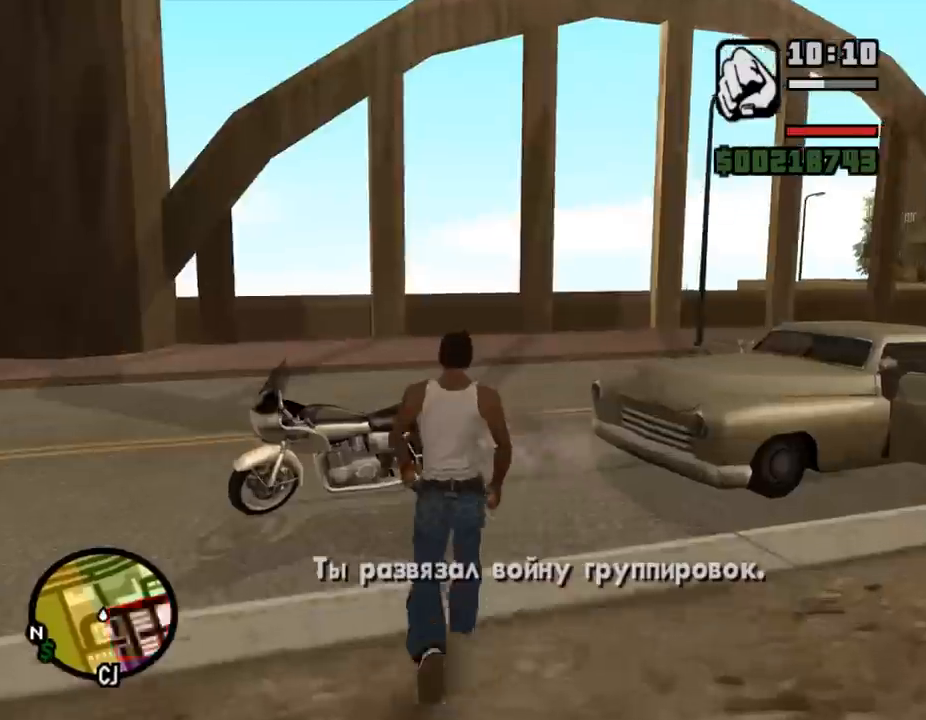
{"keys": ["w"], "mouse": [], "events": [[33, "f", "up"], [33, "w", "up"], [67, "f", "down"], [67, "shift_l", "up"], [100, "f", "up"], [133, "w", "down"], [167, "shift_l", "down"], [267, "d", "down"], [267, "mouse_left", "down"], [333, "d", "up"], [367, "mouse_left", "up"], [400, "mouse_left", "down"], [433, "mouse_left", "up"], [433, "shift_l", "up"], [467, "mouse_left", "down"], [500, "mouse_left", "up"]]}
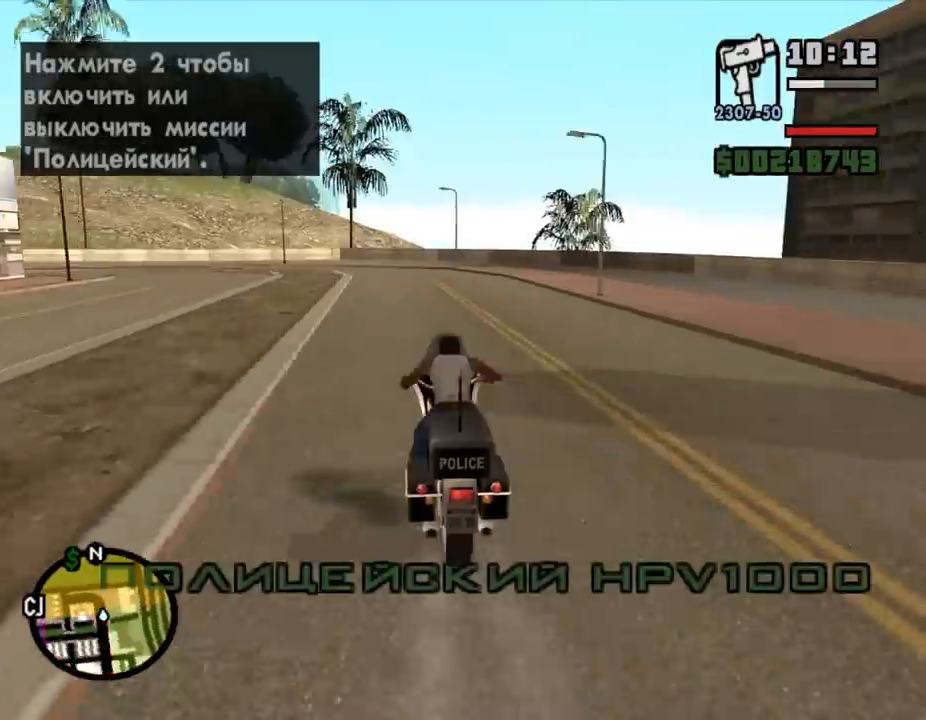
{"keys": ["s"], "mouse": [], "events": [[33, "mouse_left", "down"], [67, "mouse_left", "up"], [167, "mouse_left", "down"], [233, "mouse_left", "up"], [300, "w", "up"], [367, "s", "down"]]}
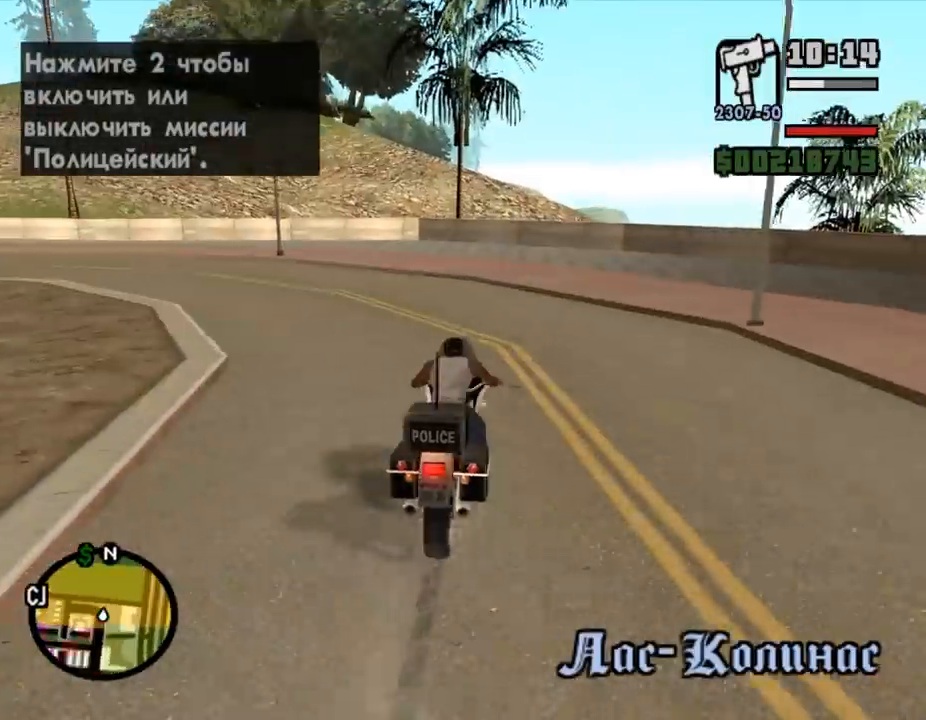
{"keys": [], "mouse": [], "events": [[67, "s", "up"], [433, "f", "down"], [467, "f", "up"]]}
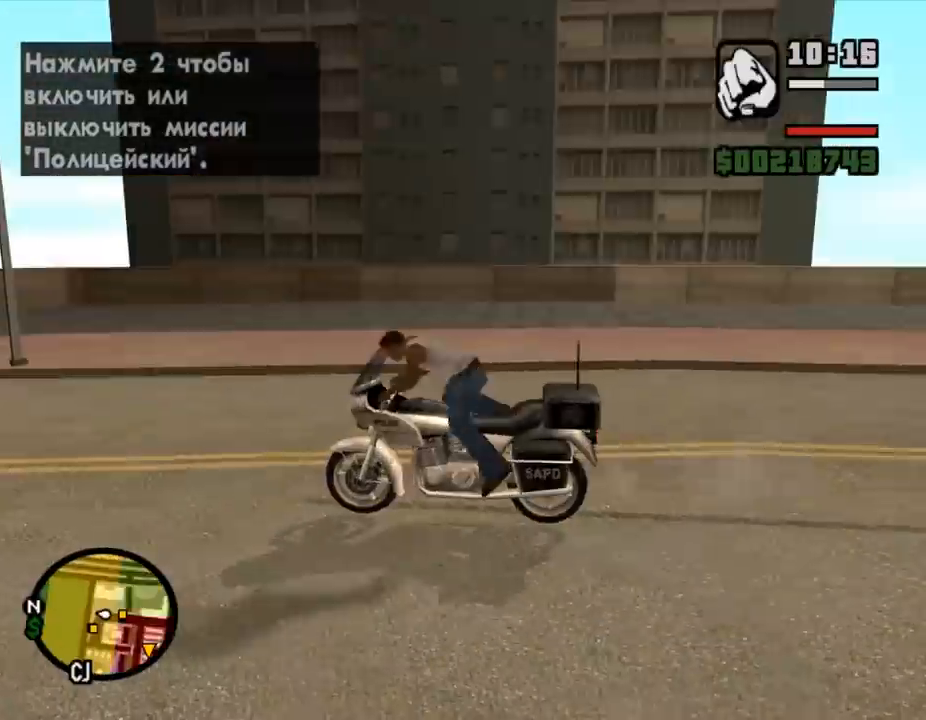
{"keys": ["a"], "mouse": ["right"], "events": [[200, "d", "down"], [200, "mouse_right", "down"], [300, "d", "up"], [367, "d", "down"], [367, "w", "down"], [467, "a", "down"], [467, "d", "up"], [467, "mouse_left", "down"], [467, "w", "up"], [500, "mouse_left", "up"]]}
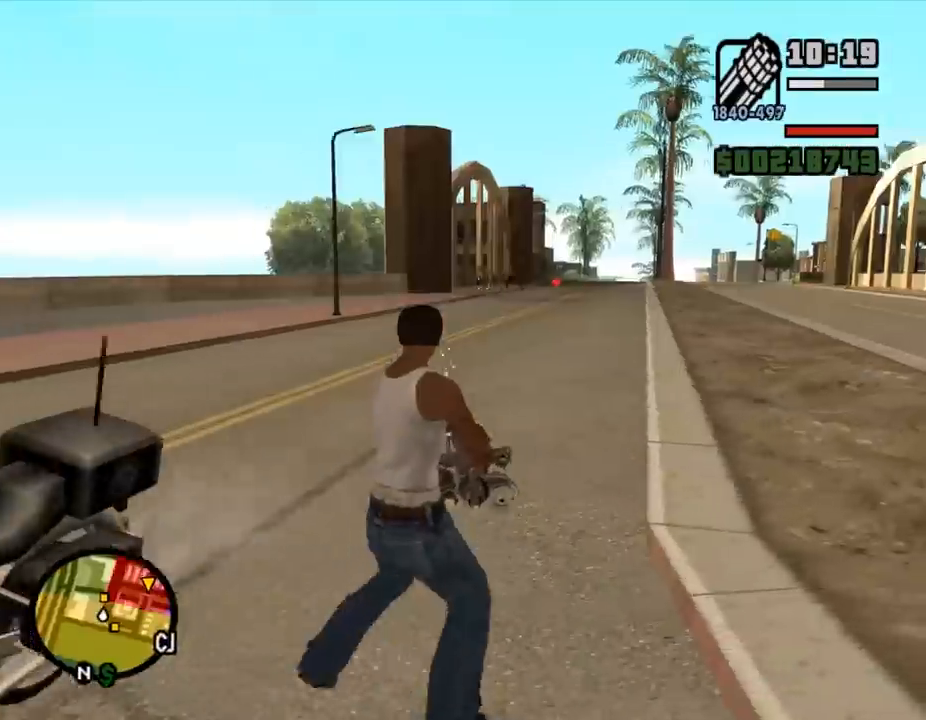
{"keys": ["d"], "mouse": ["right"], "events": [[67, "a", "up"], [67, "d", "down"], [67, "mouse_left", "down"], [167, "d", "up"], [167, "mouse_left", "up"], [200, "a", "down"], [267, "a", "up"], [267, "d", "down"], [333, "w", "down"], [367, "d", "up"], [467, "d", "down"], [467, "w", "up"]]}
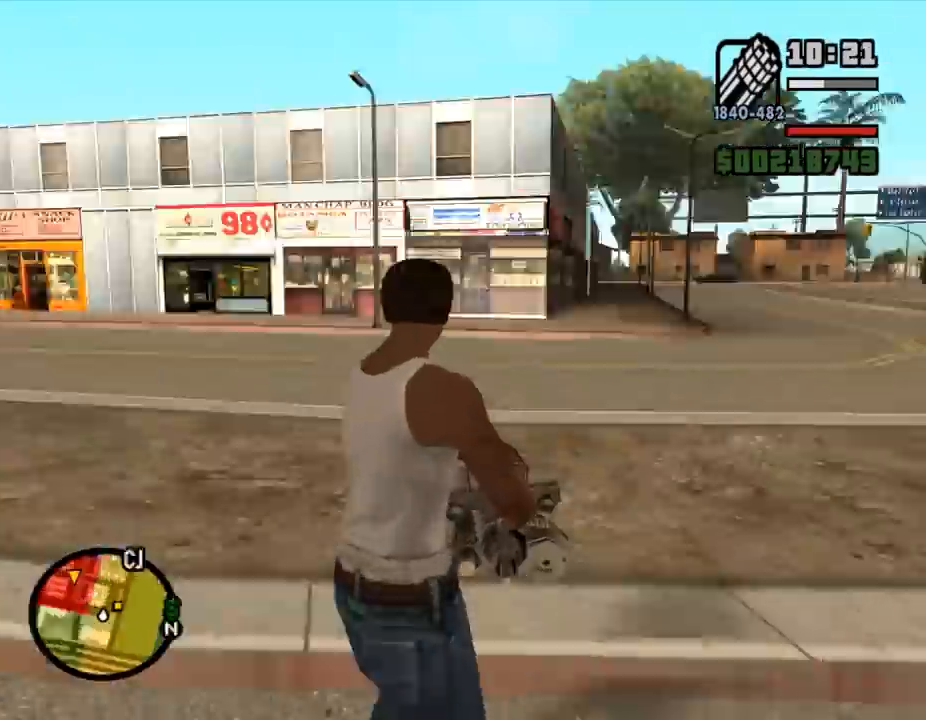
{"keys": [], "mouse": ["right"], "events": [[133, "a", "down"], [167, "a", "up"], [200, "a", "down"], [200, "mouse_left", "down"], [233, "d", "up"], [300, "a", "up"], [300, "d", "down"], [333, "mouse_left", "up"], [400, "d", "up"], [433, "mouse_left", "down"], [467, "mouse_left", "up"]]}
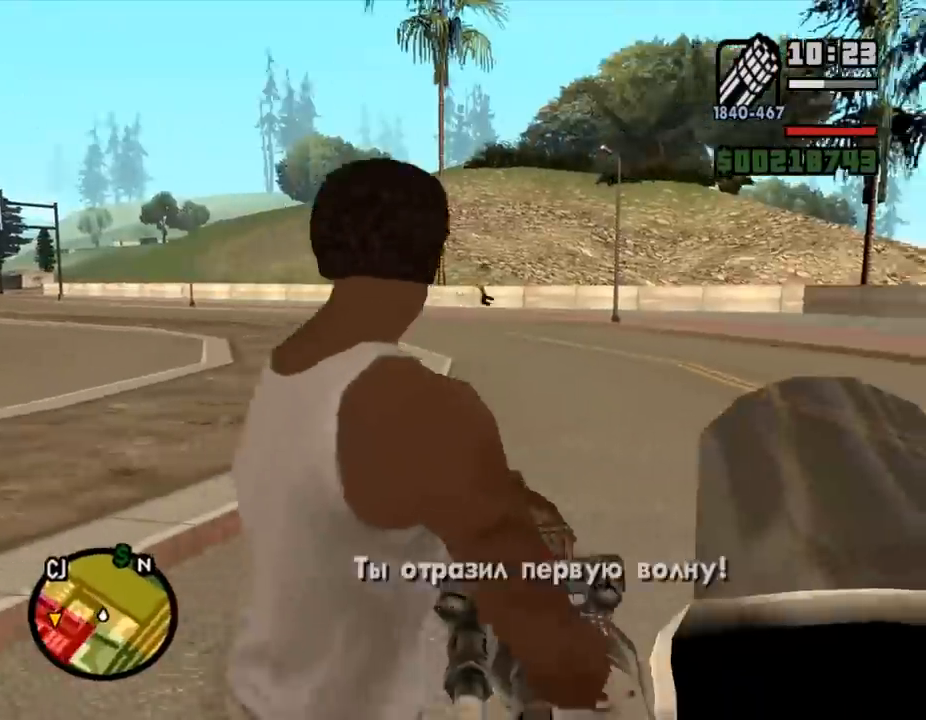
{"keys": ["w"], "mouse": [], "events": [[33, "f", "down"], [33, "mouse_right", "up"], [133, "f", "up"], [200, "w", "down"], [233, "d", "down"], [367, "d", "up"], [400, "d", "down"], [467, "d", "up"]]}
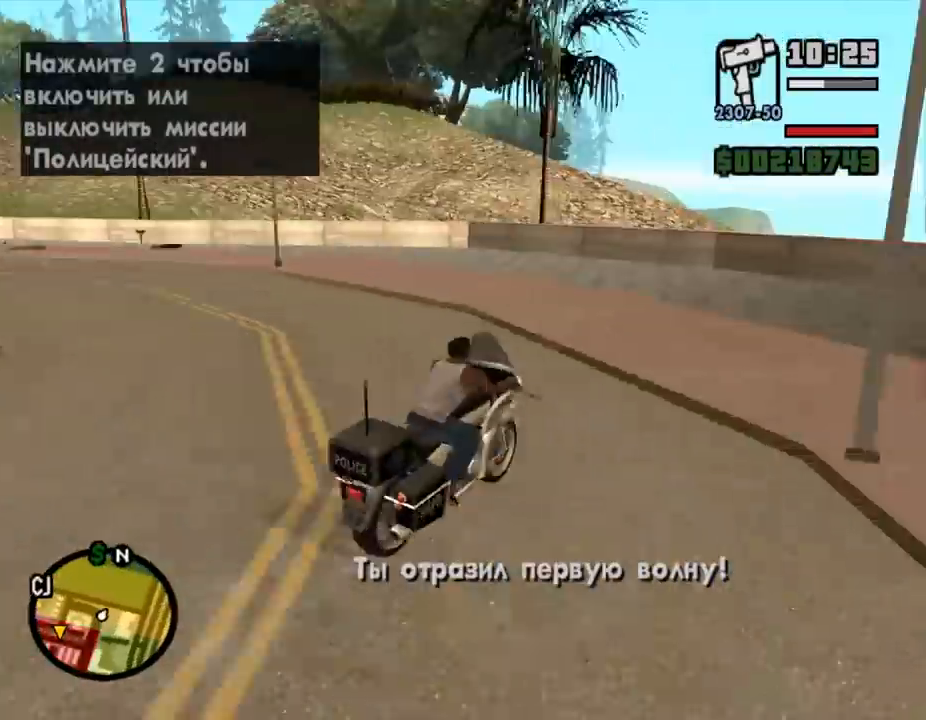
{"keys": [], "mouse": [], "events": [[33, "a", "down"], [33, "w", "up"], [200, "a", "up"], [267, "d", "down"], [333, "d", "up"], [333, "s", "down"], [400, "s", "up"]]}
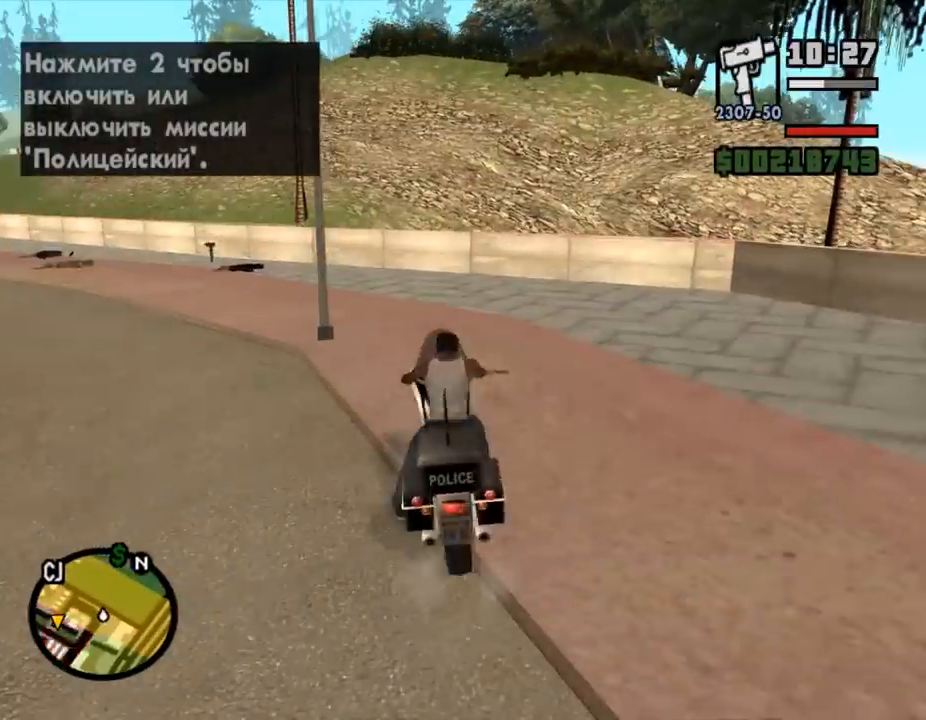
{"keys": [], "mouse": [], "events": [[333, "w", "down"], [400, "w", "up"], [433, "space", "down"], [500, "space", "up"]]}
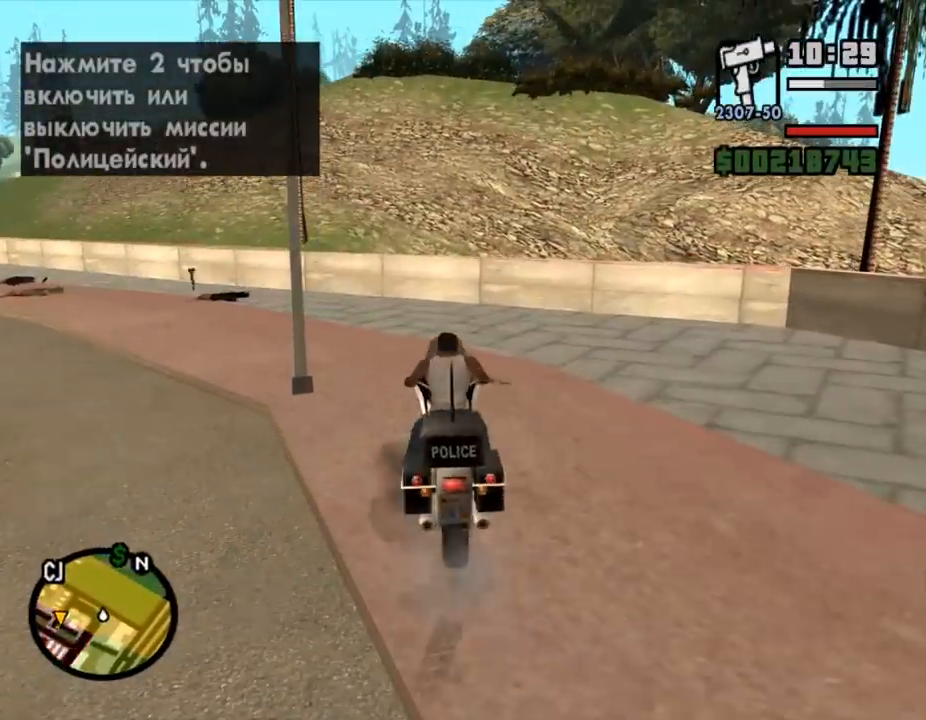
{"keys": [], "mouse": [], "events": []}
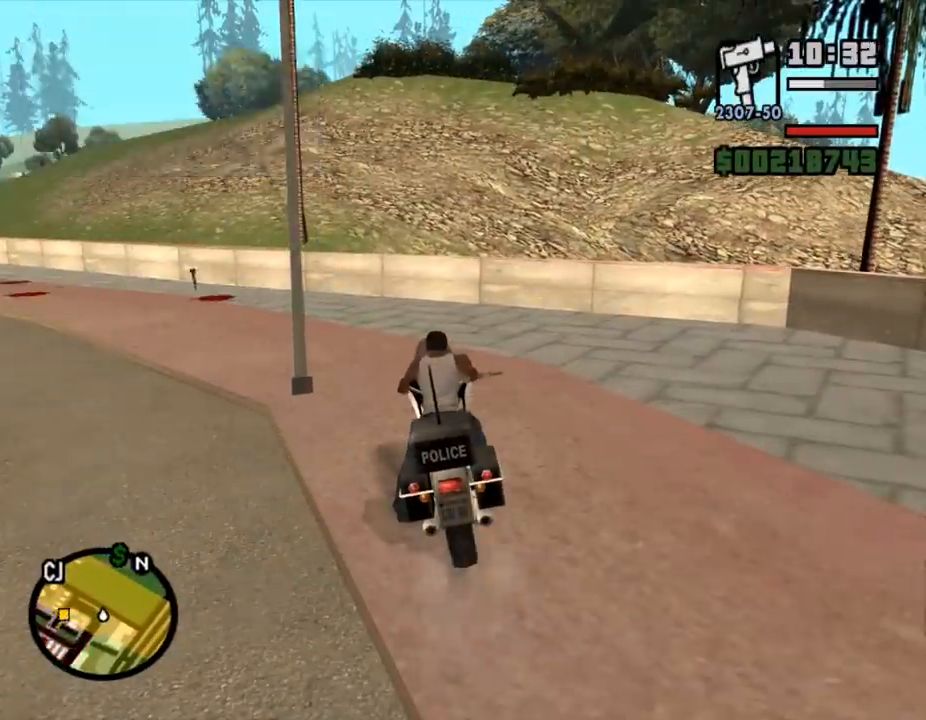
{"keys": [], "mouse": [], "events": []}